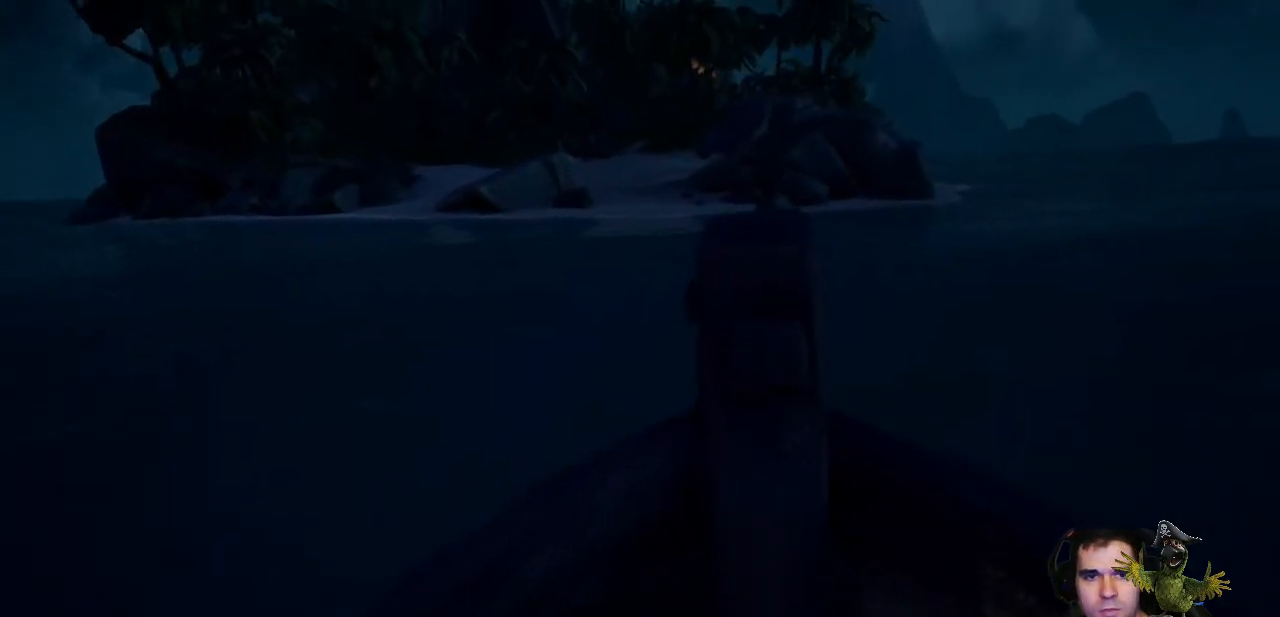
Gameplay with a controller (Xbox layout); each line is a JSON object with the inputs held at the frame after it. "events" lists button and stick changes between this image and that frame as [ms after this image, input, new state], when the widget could be followed in between. Not read: SHARE.
{"buttons": ["R2"], "left_stick": "center", "right_stick": "right", "events": [[67, "R2", "down"]]}
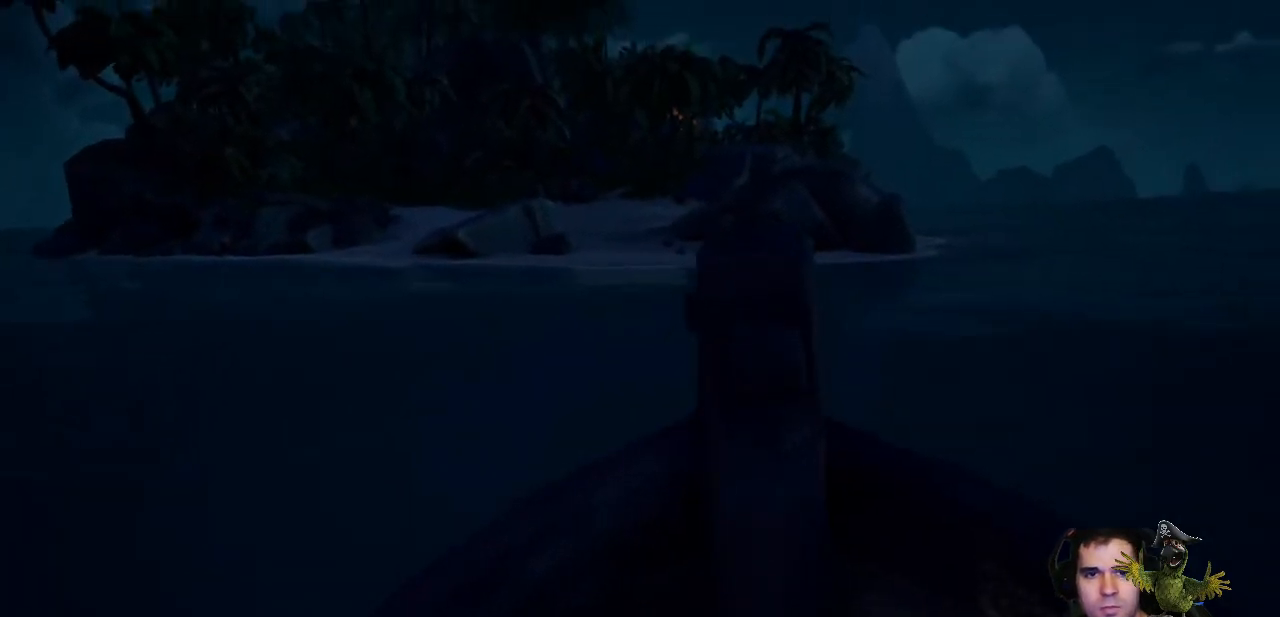
{"buttons": [], "left_stick": "center", "right_stick": "right", "events": [[67, "R2", "up"]]}
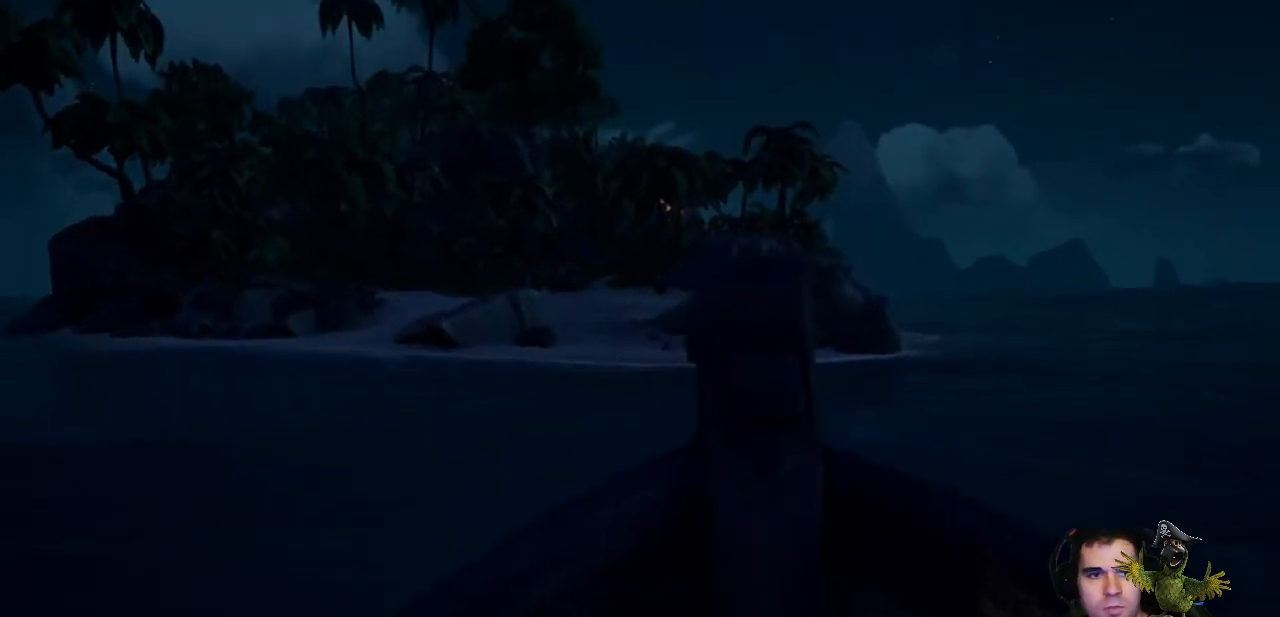
{"buttons": [], "left_stick": "center", "right_stick": "right", "events": []}
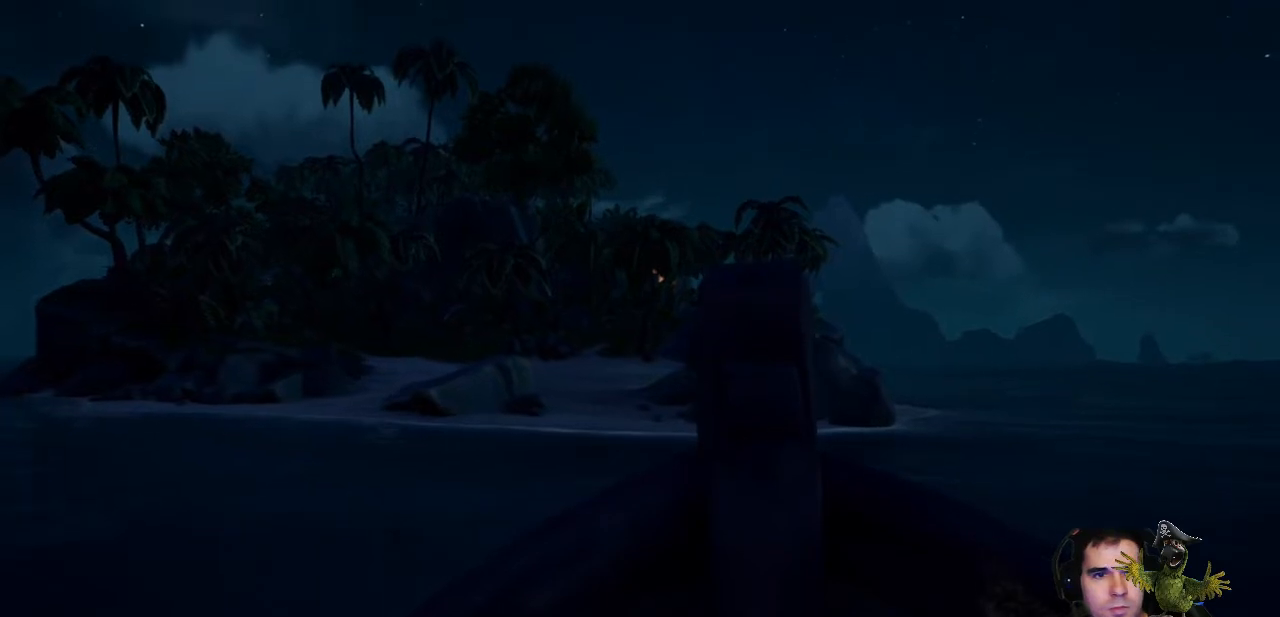
{"buttons": ["R2"], "left_stick": "center", "right_stick": "right", "events": [[300, "R2", "down"]]}
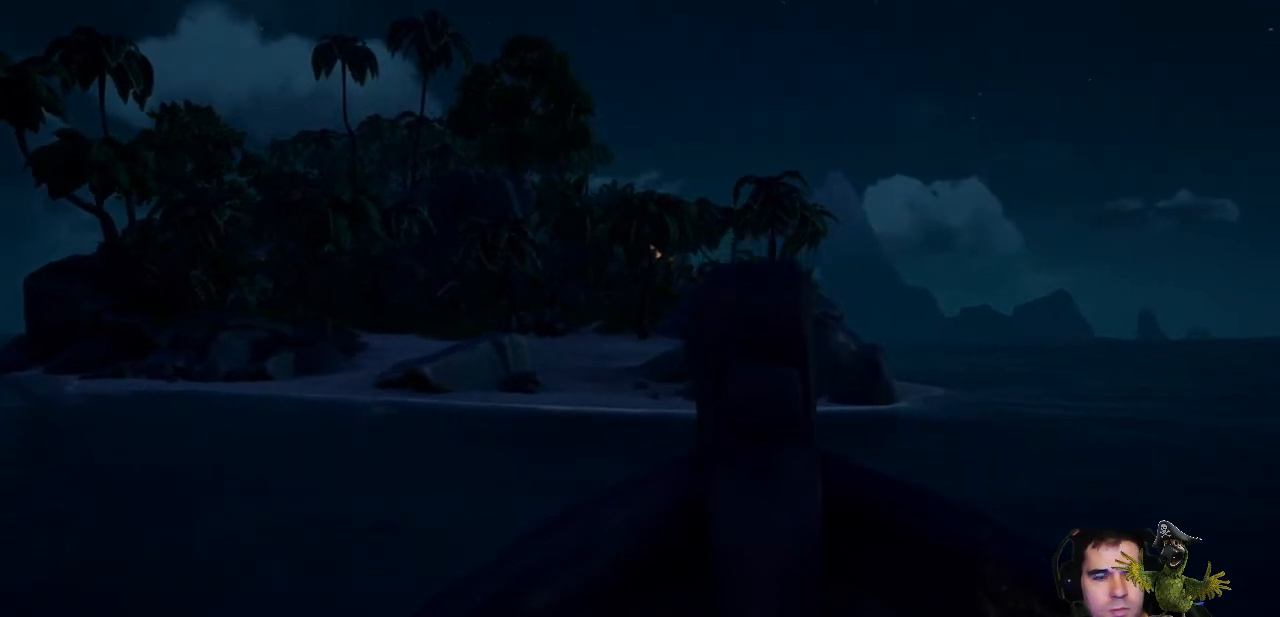
{"buttons": ["R2"], "left_stick": "center", "right_stick": "right", "events": []}
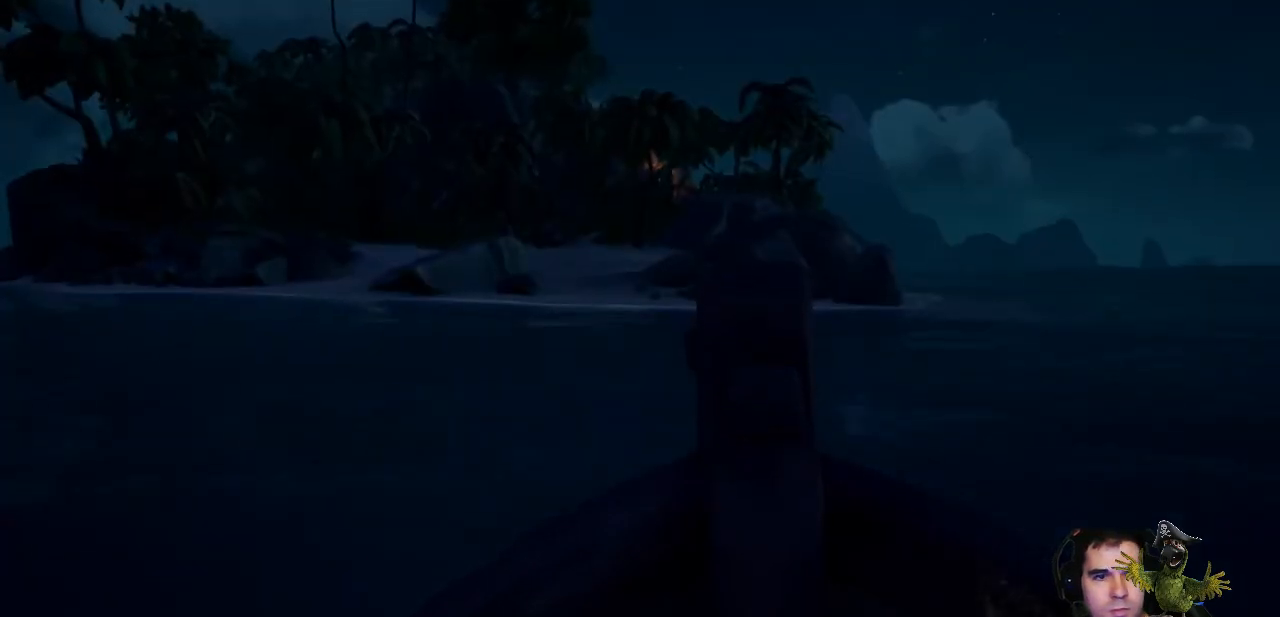
{"buttons": ["R2"], "left_stick": "center", "right_stick": "right", "events": [[167, "R2", "up"], [400, "R2", "down"]]}
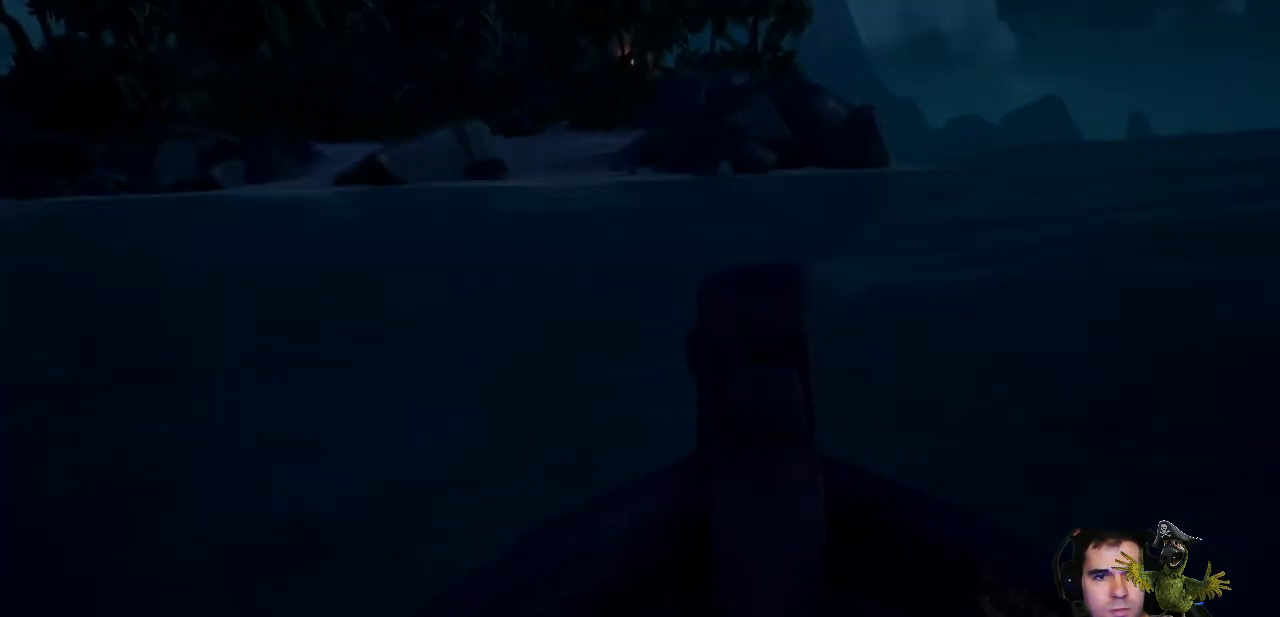
{"buttons": ["R2"], "left_stick": "center", "right_stick": "right", "events": []}
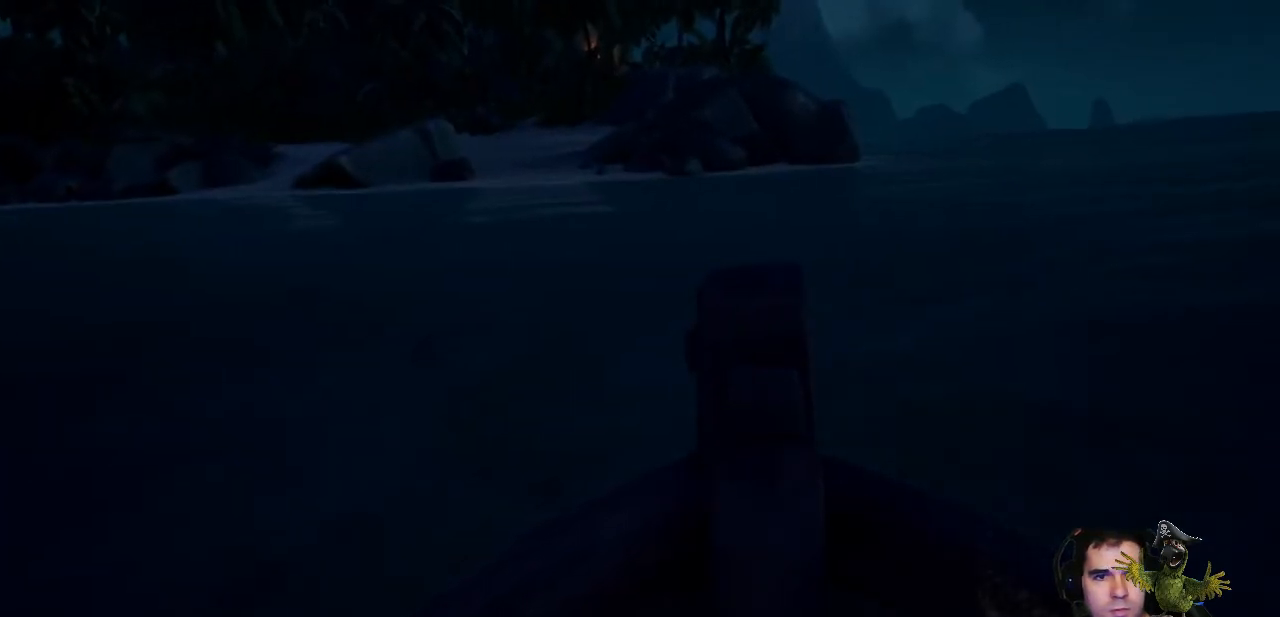
{"buttons": ["R2"], "left_stick": "center", "right_stick": "right", "events": []}
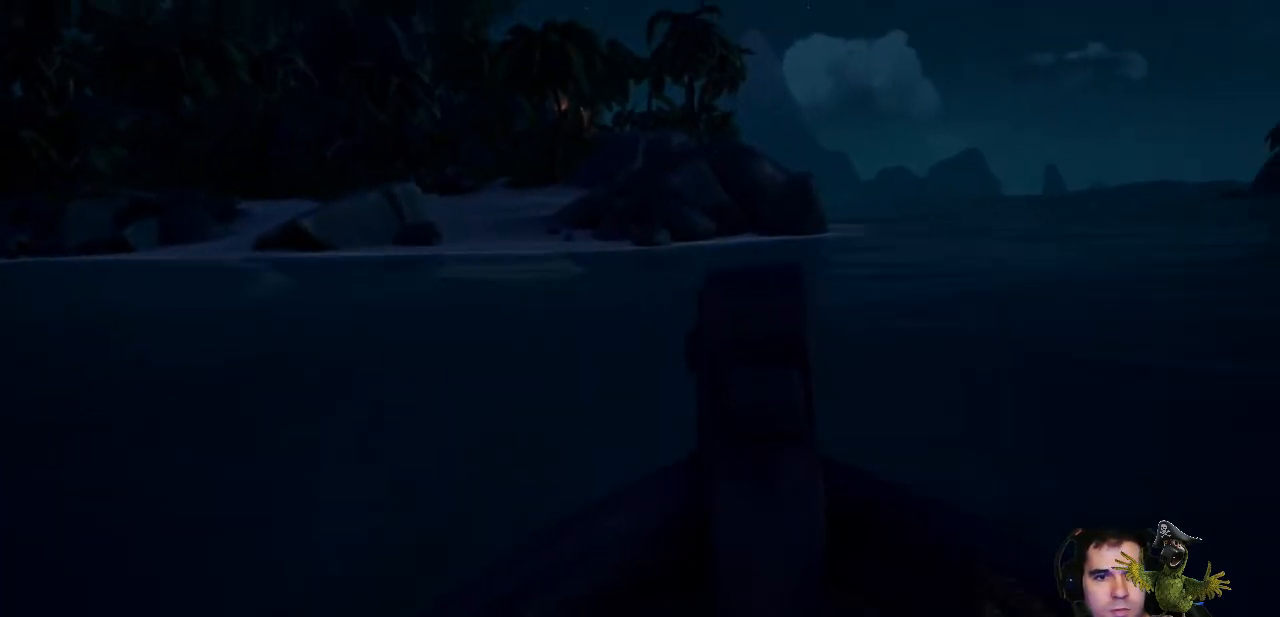
{"buttons": ["R2"], "left_stick": "center", "right_stick": "right", "events": []}
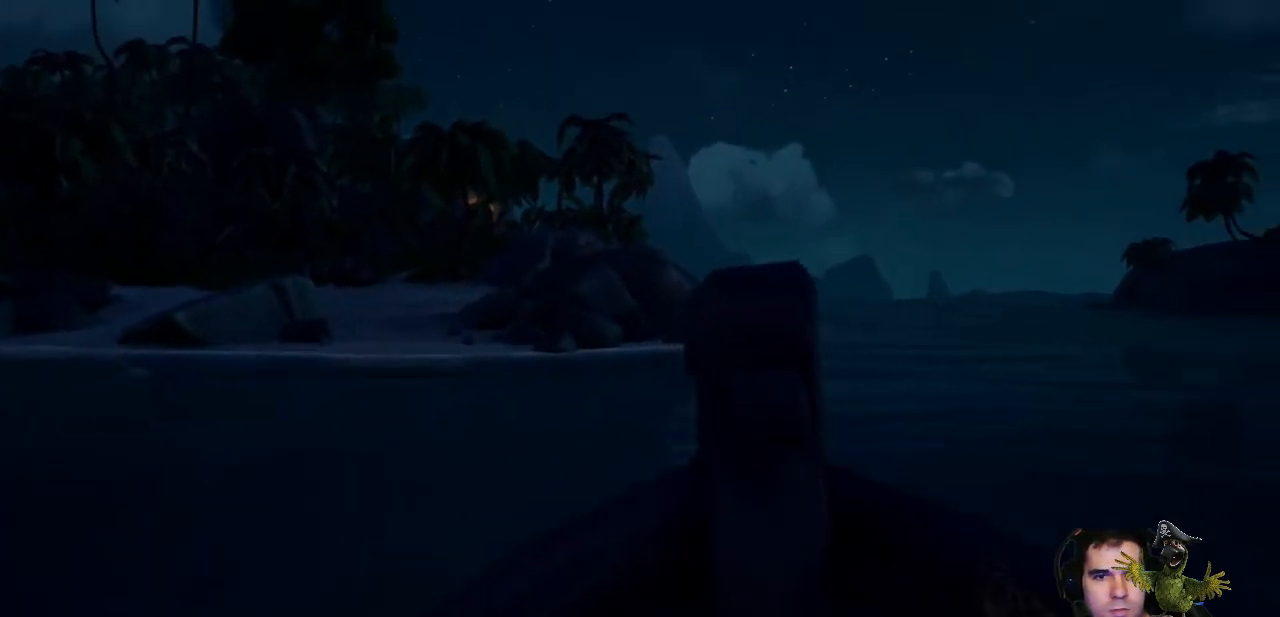
{"buttons": [], "left_stick": "center", "right_stick": "center", "events": [[467, "R2", "up"], [467, "right_stick", "center"]]}
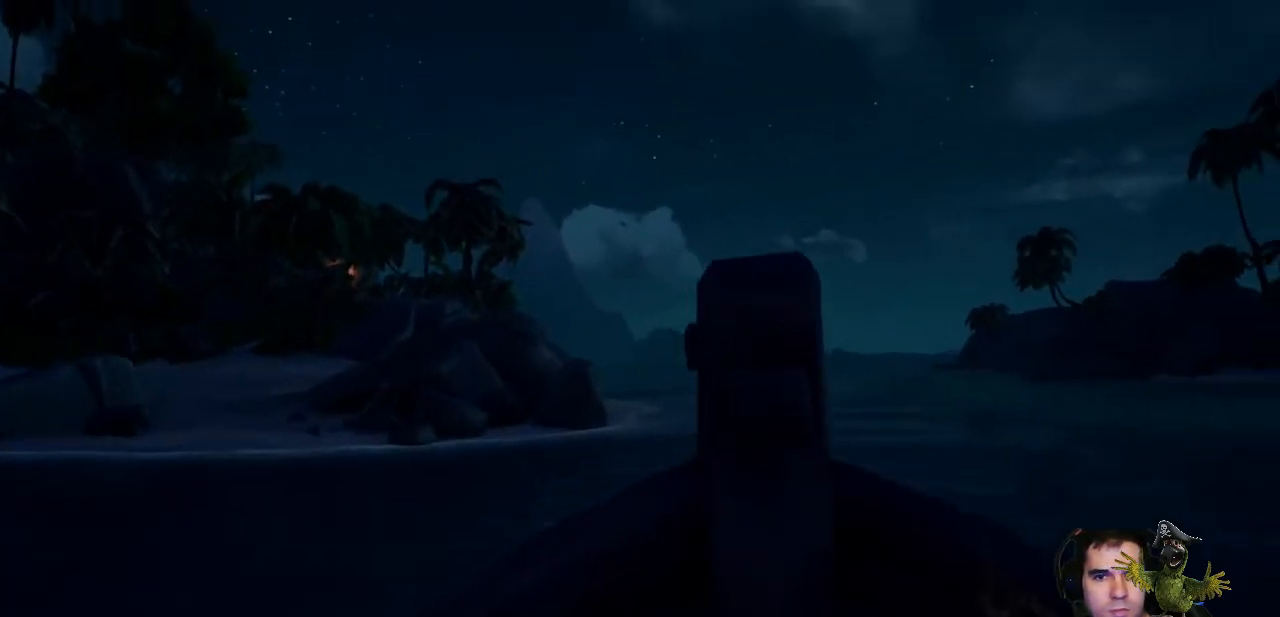
{"buttons": [], "left_stick": "center", "right_stick": "center", "events": []}
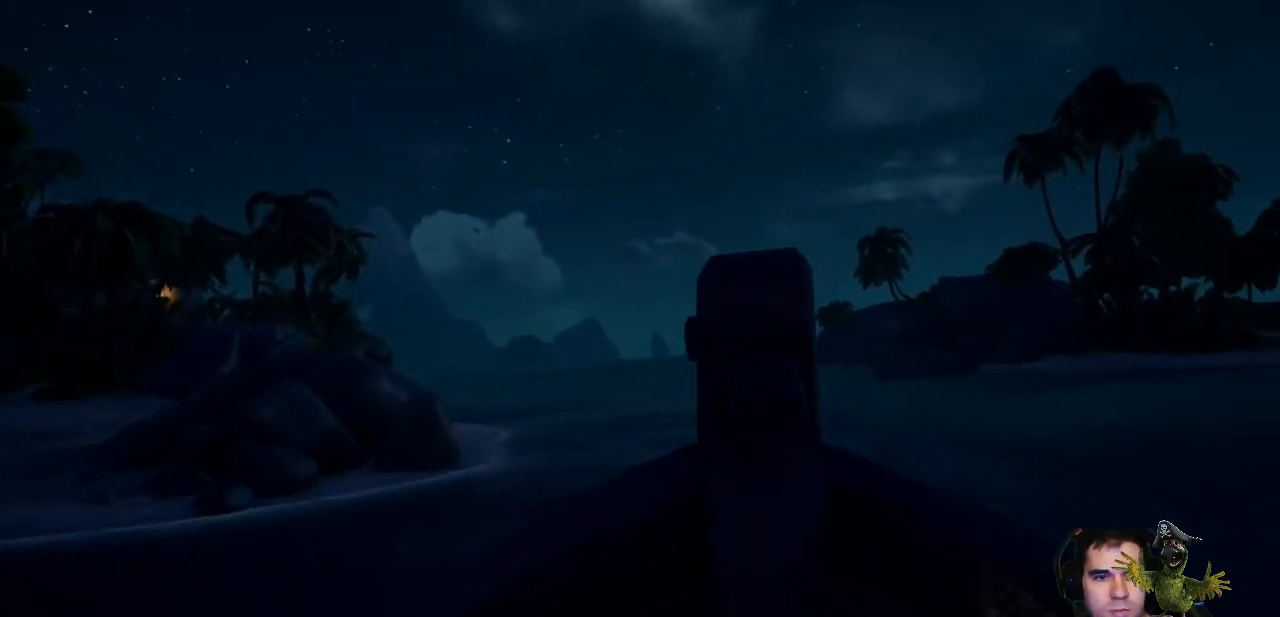
{"buttons": [], "left_stick": "center", "right_stick": "right", "events": [[400, "right_stick", "right"]]}
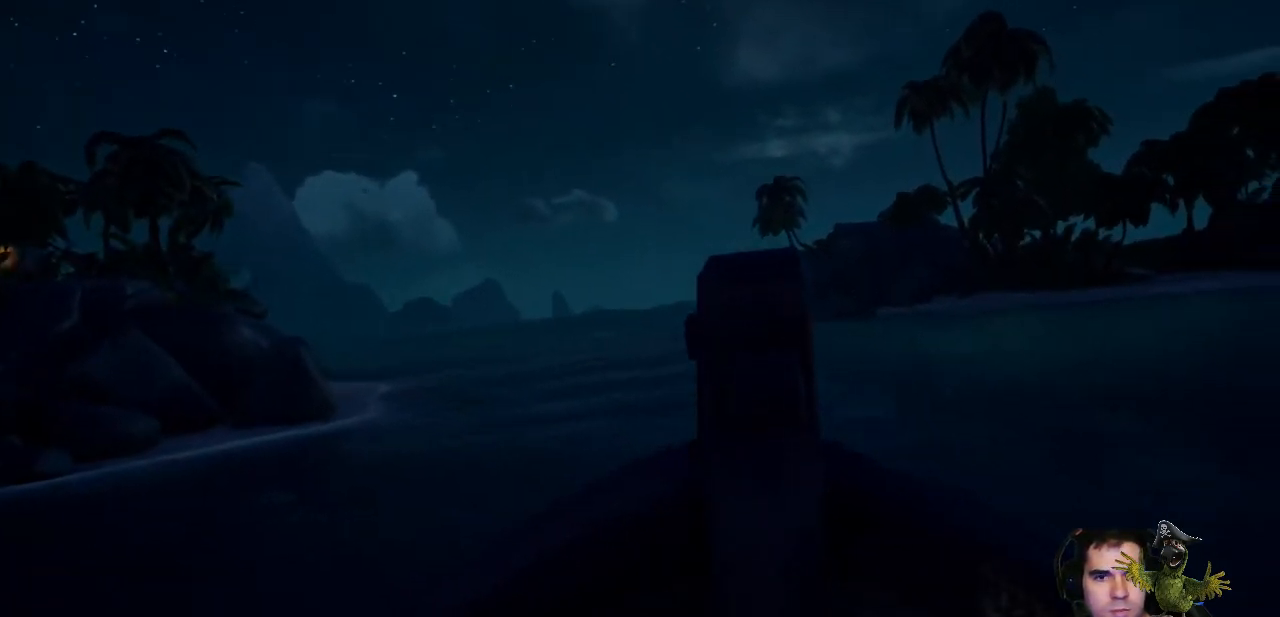
{"buttons": [], "left_stick": "center", "right_stick": "center", "events": [[233, "right_stick", "center"]]}
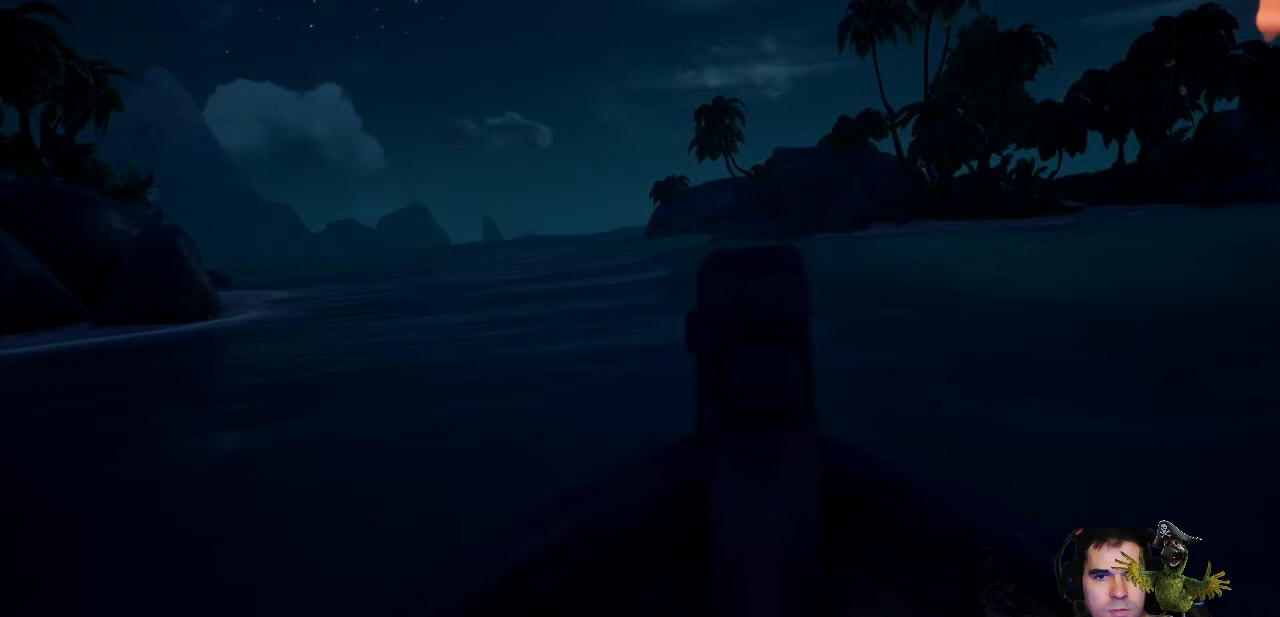
{"buttons": ["L2"], "left_stick": "center", "right_stick": "center", "events": [[167, "L2", "down"]]}
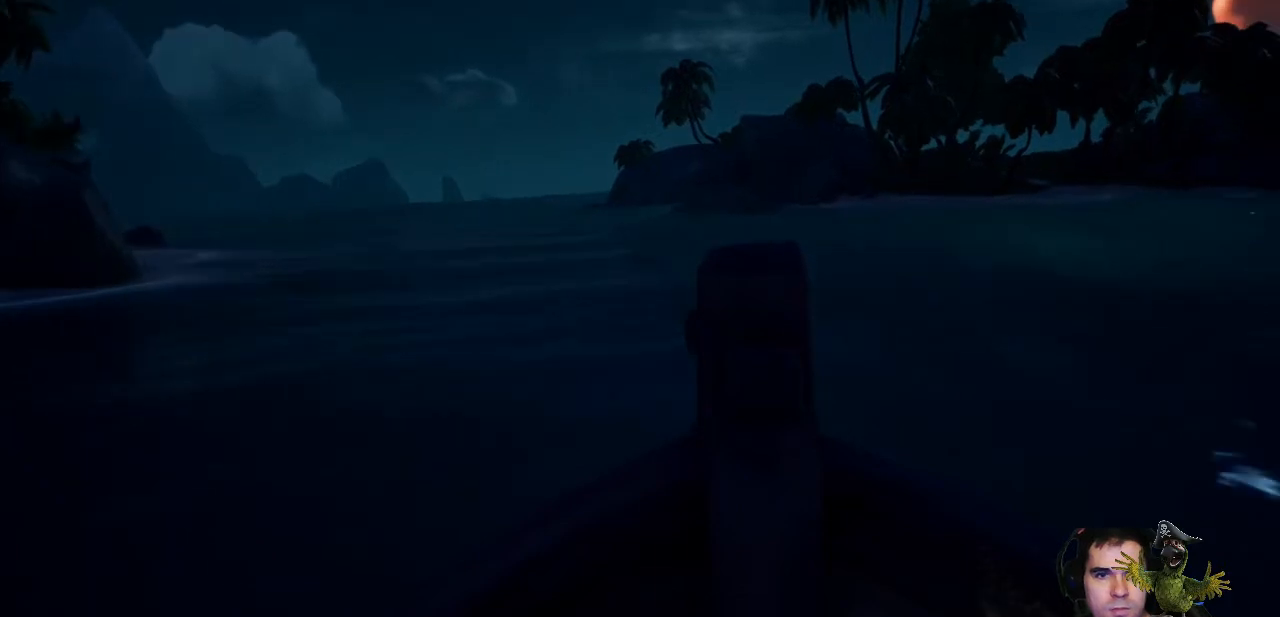
{"buttons": ["L2"], "left_stick": "center", "right_stick": "center", "events": []}
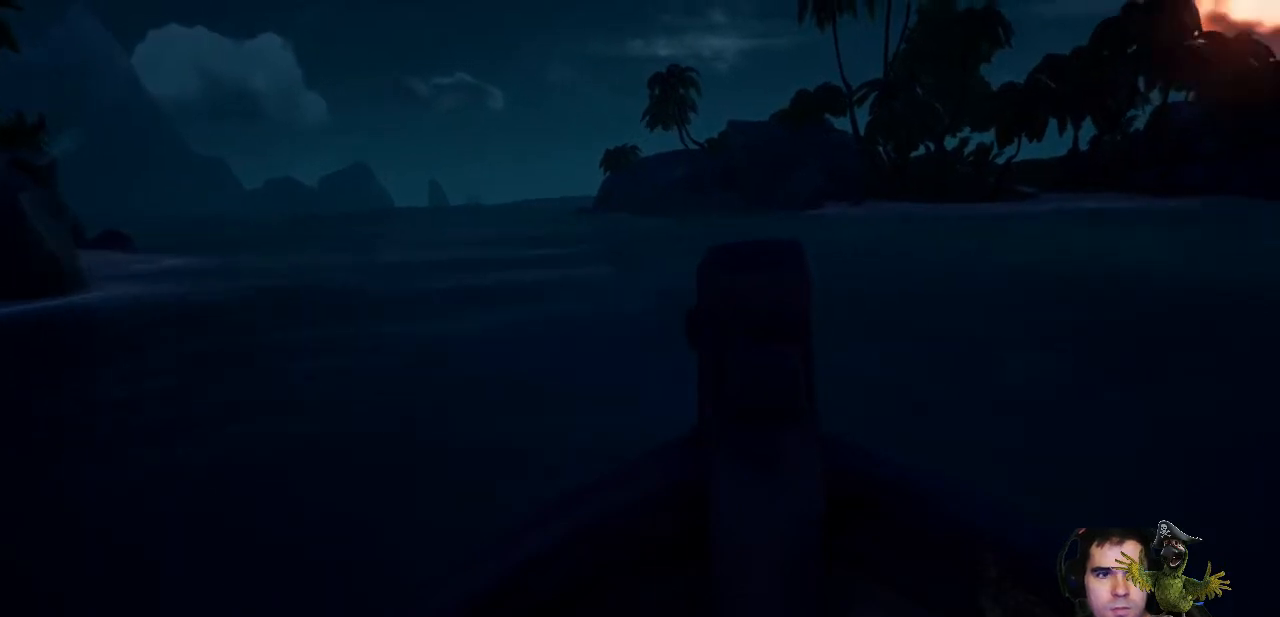
{"buttons": ["R2"], "left_stick": "center", "right_stick": "center", "events": [[433, "L2", "up"], [467, "R2", "down"]]}
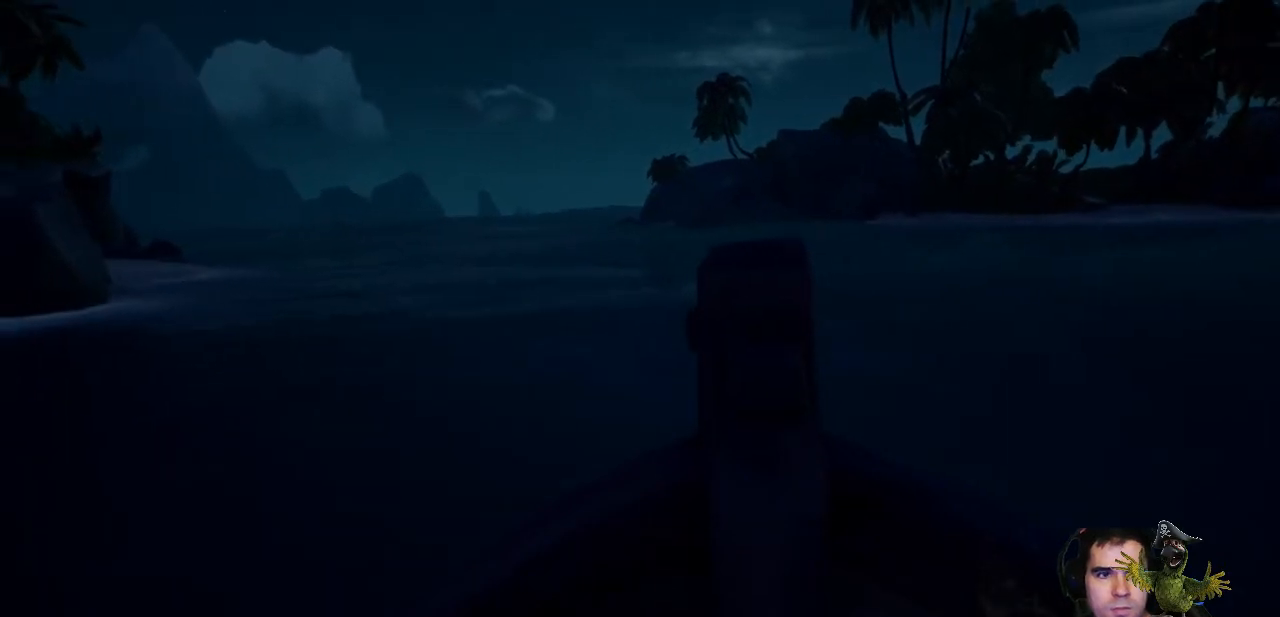
{"buttons": ["R2"], "left_stick": "center", "right_stick": "center", "events": []}
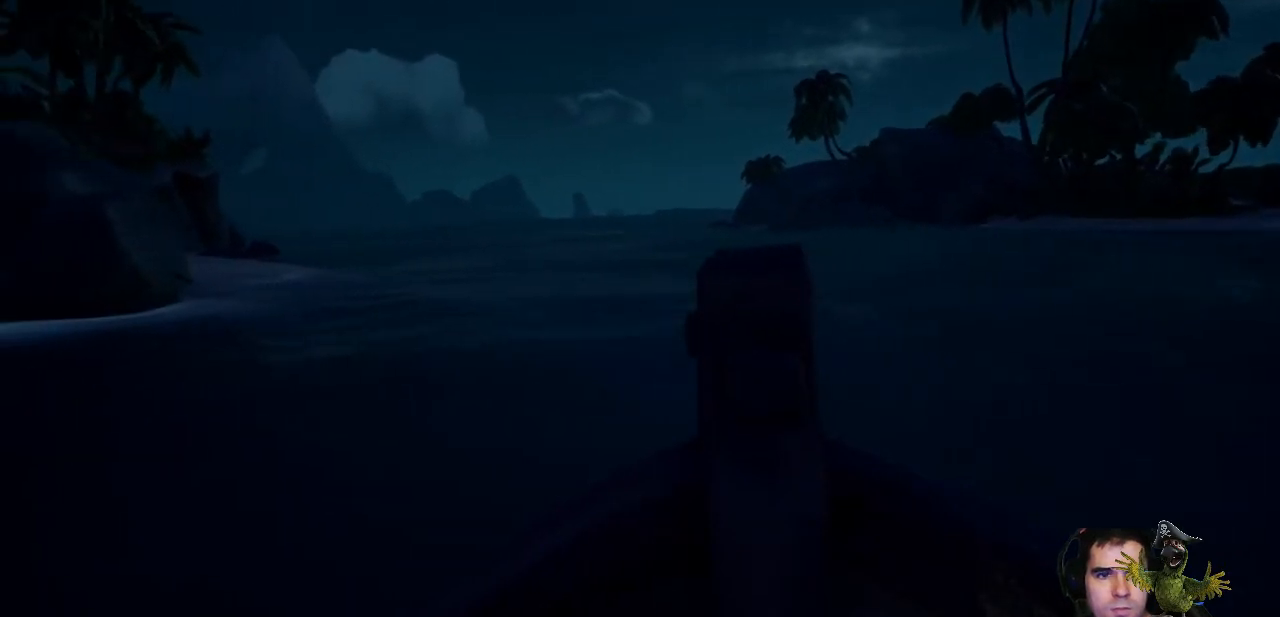
{"buttons": ["R2"], "left_stick": "center", "right_stick": "center", "events": []}
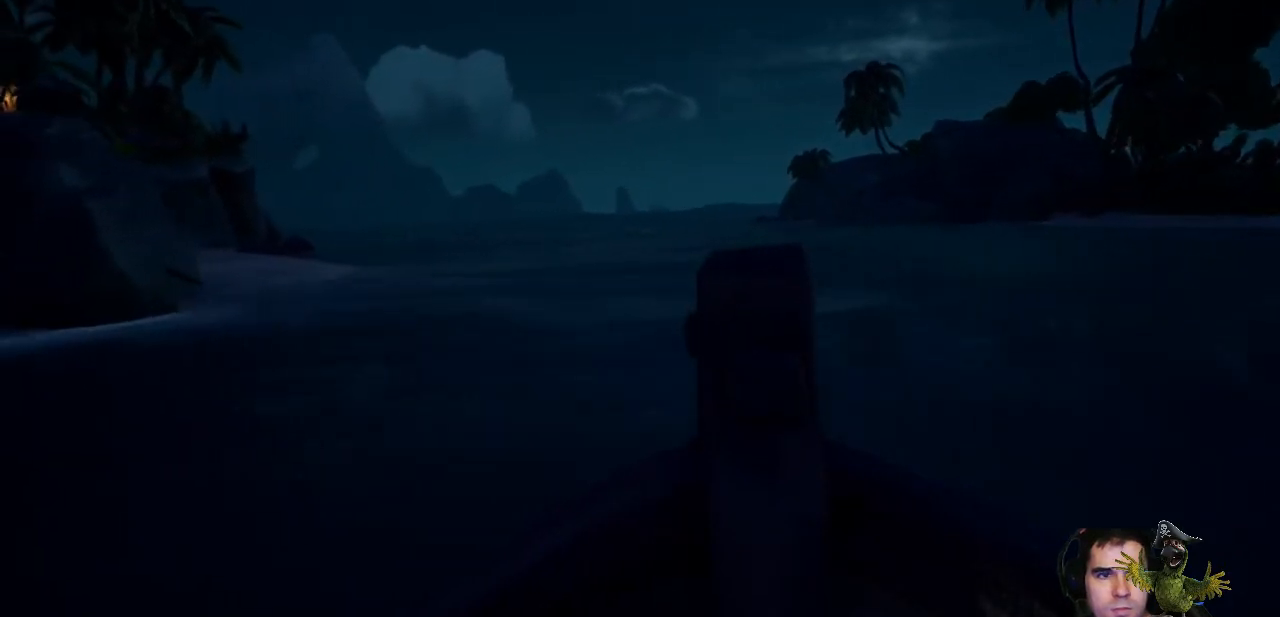
{"buttons": ["R2"], "left_stick": "center", "right_stick": "center", "events": []}
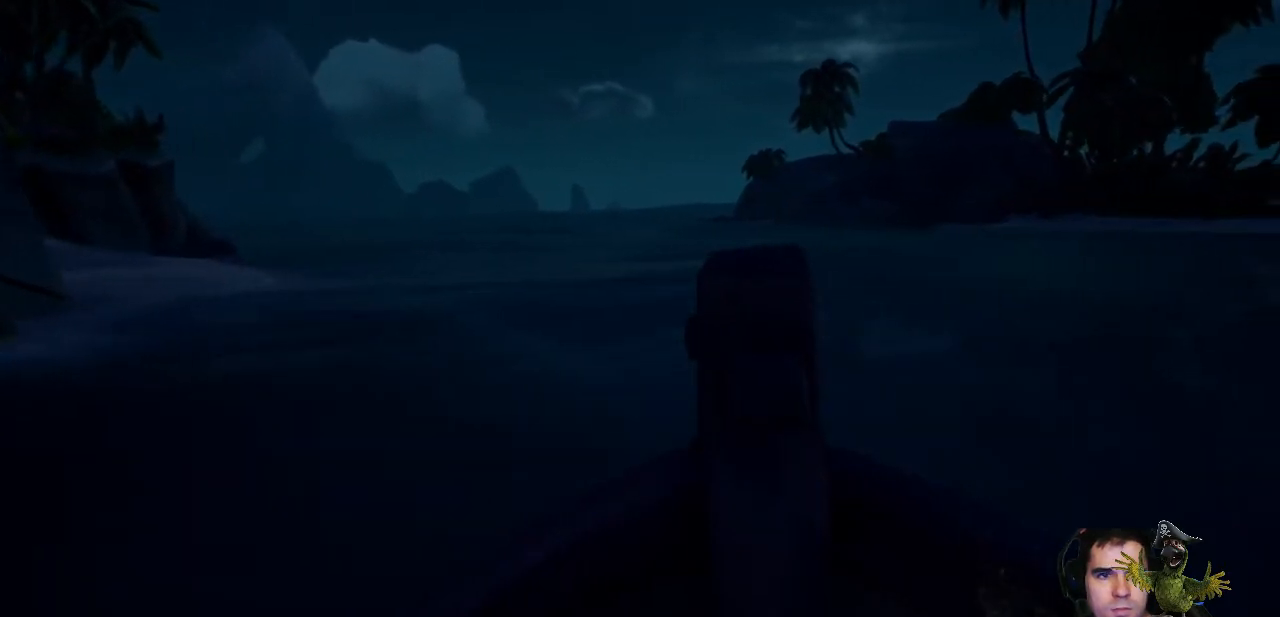
{"buttons": [], "left_stick": "center", "right_stick": "right", "events": [[200, "R2", "up"], [367, "right_stick", "right"]]}
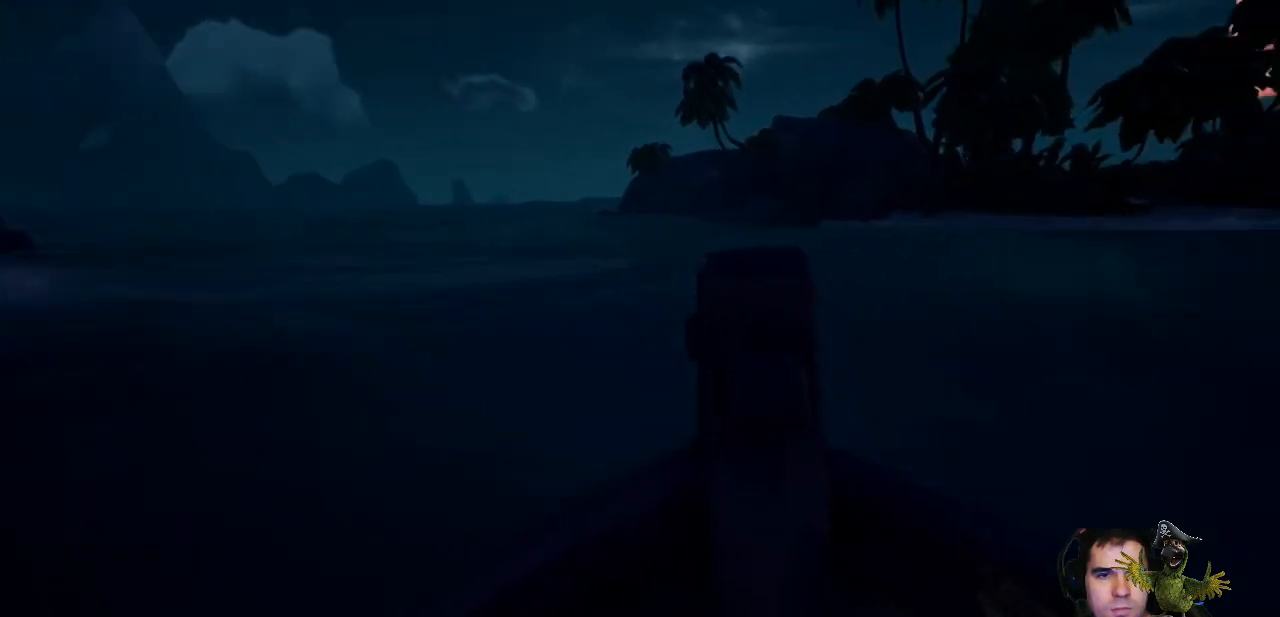
{"buttons": [], "left_stick": "center", "right_stick": "right", "events": []}
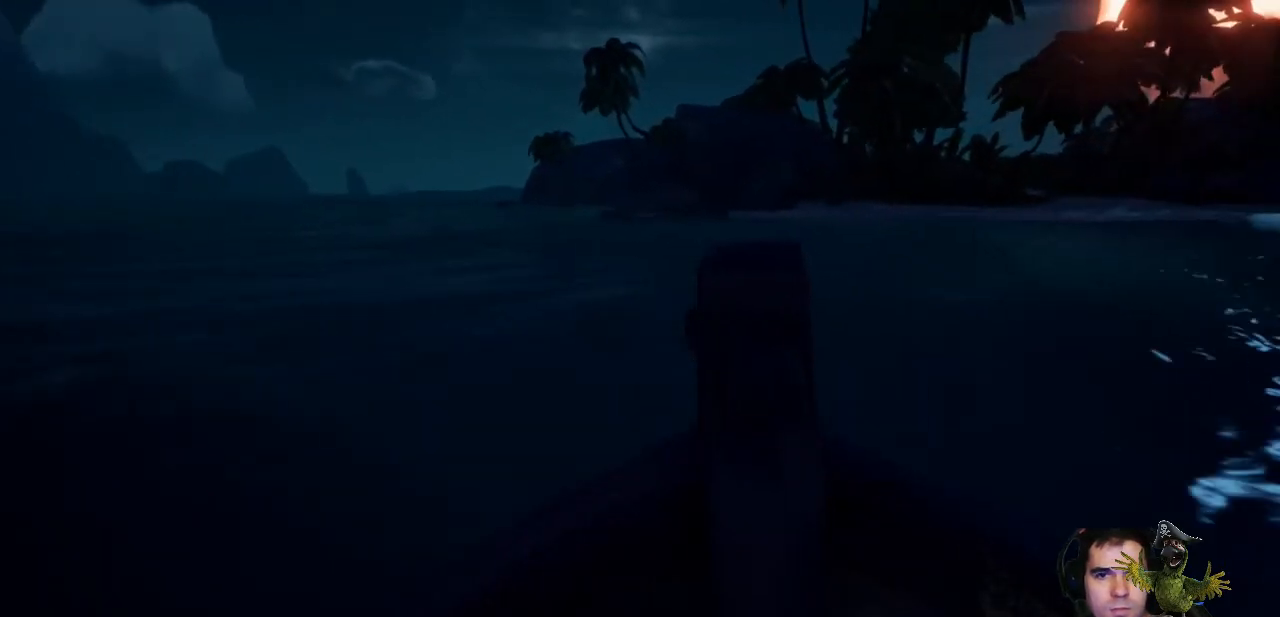
{"buttons": [], "left_stick": "center", "right_stick": "left", "events": [[33, "right_stick", "center"], [500, "right_stick", "left"]]}
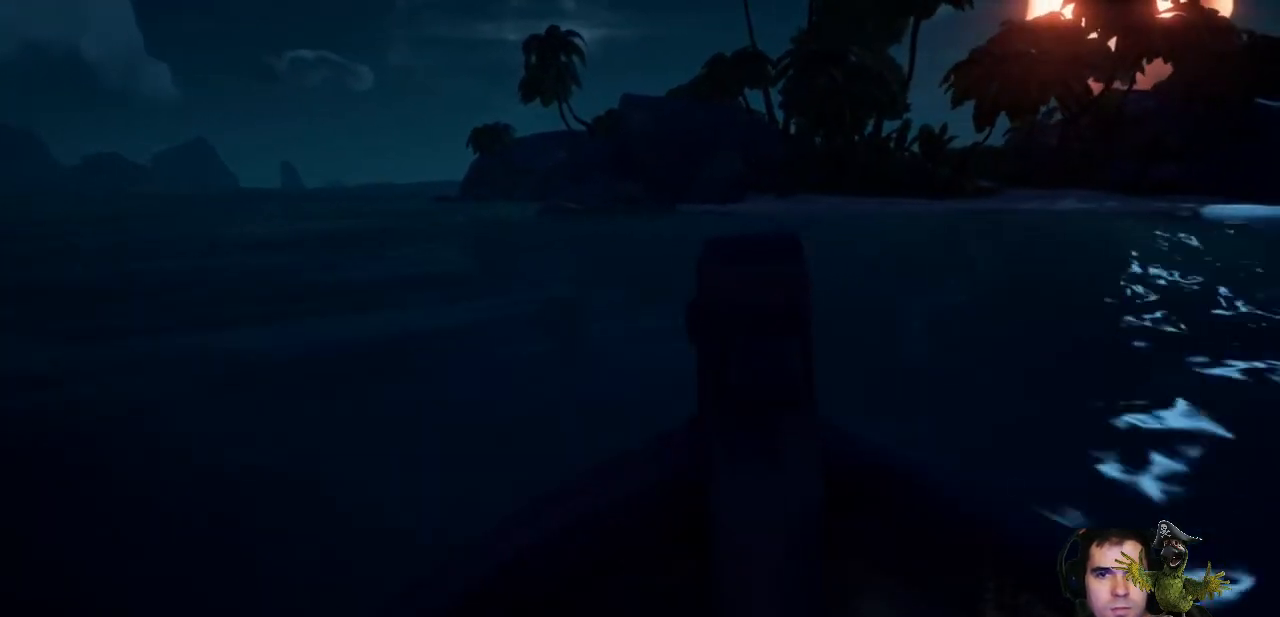
{"buttons": ["L2"], "left_stick": "center", "right_stick": "center", "events": [[300, "L2", "down"], [400, "right_stick", "center"]]}
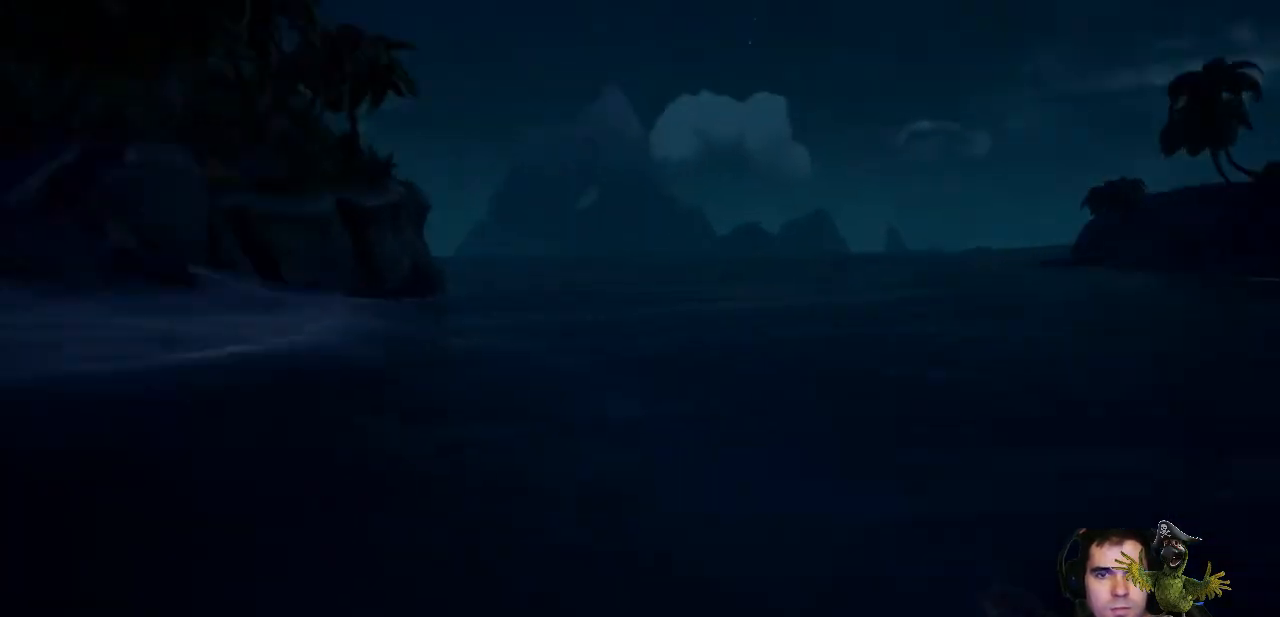
{"buttons": ["L2"], "left_stick": "center", "right_stick": "center", "events": []}
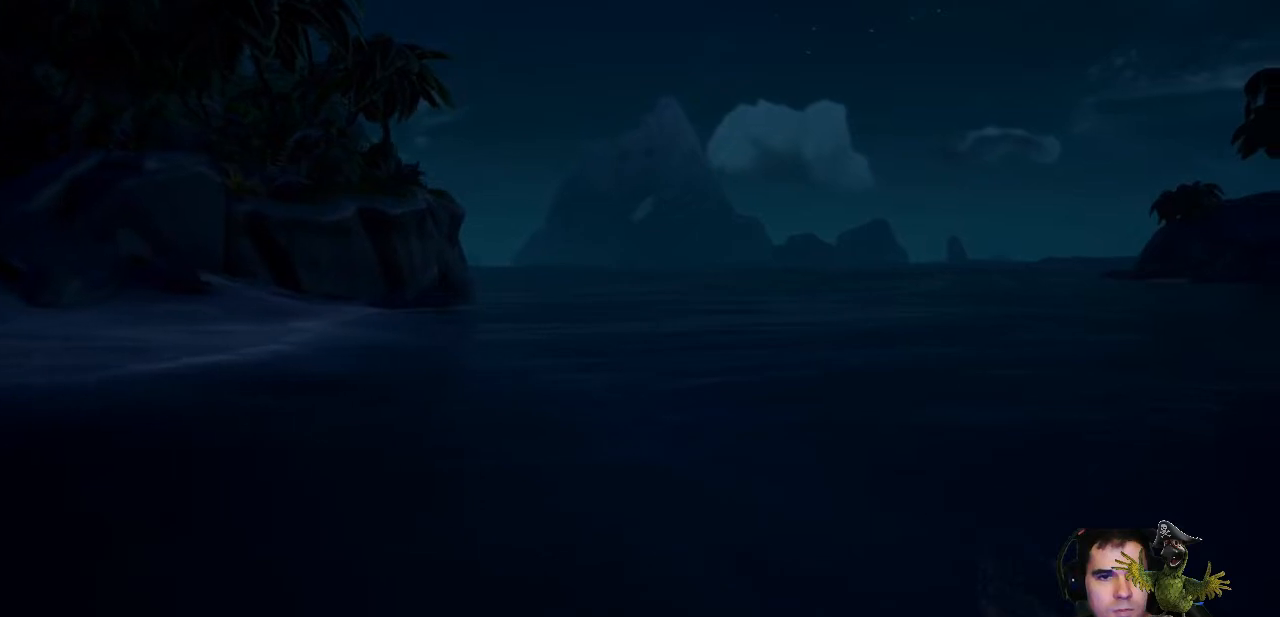
{"buttons": ["L2"], "left_stick": "center", "right_stick": "left", "events": [[400, "right_stick", "left"]]}
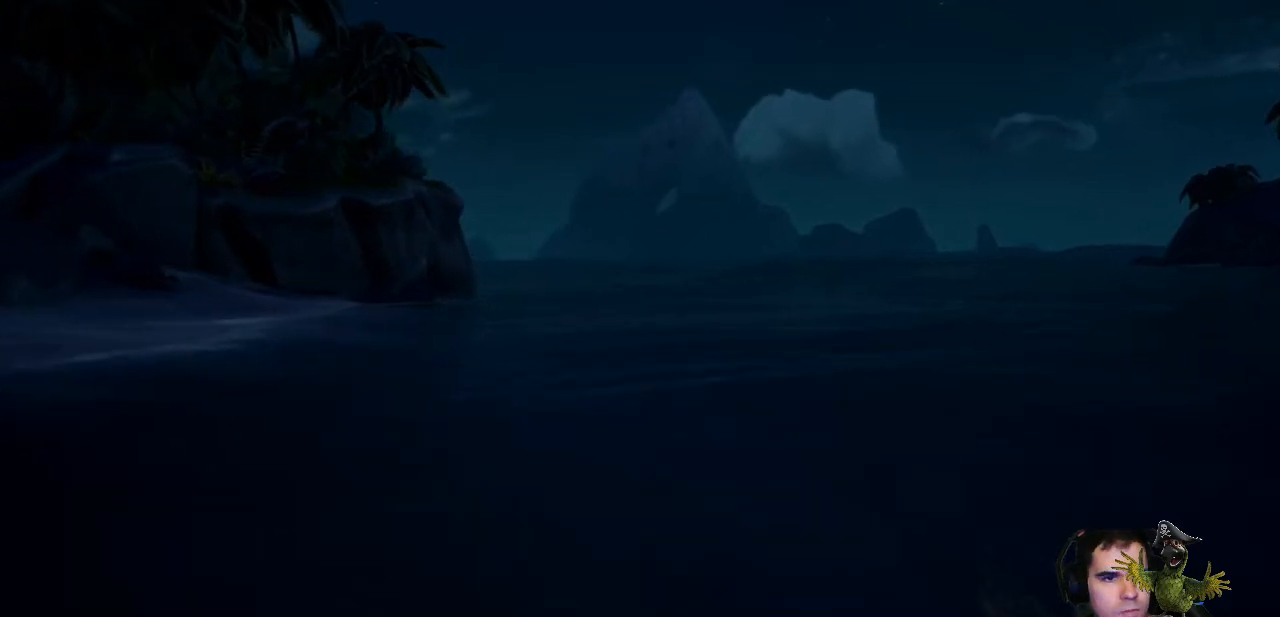
{"buttons": ["L2"], "left_stick": "center", "right_stick": "center", "events": [[100, "right_stick", "center"]]}
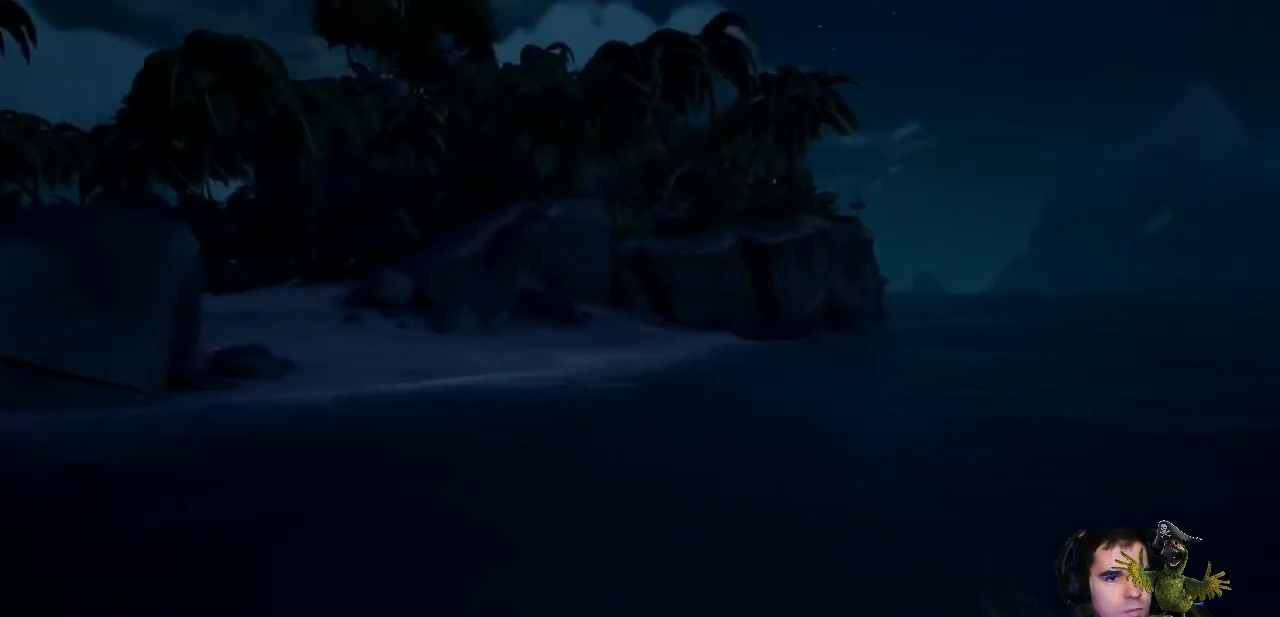
{"buttons": [], "left_stick": "center", "right_stick": "center", "events": [[367, "L2", "up"]]}
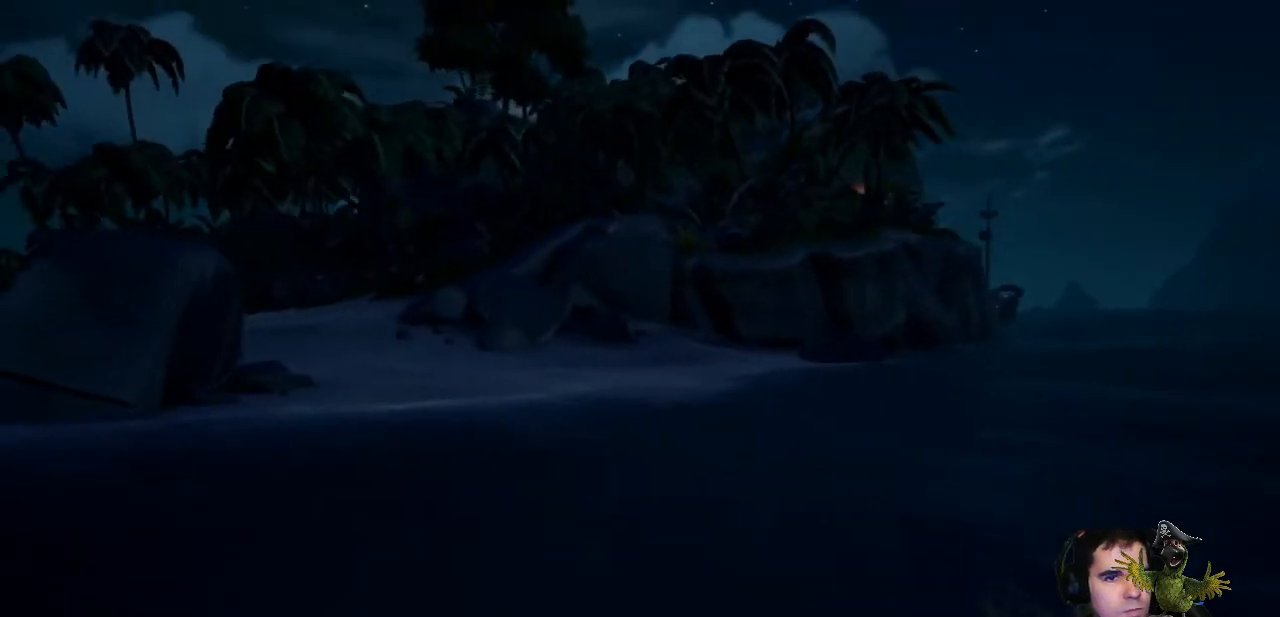
{"buttons": [], "left_stick": "center", "right_stick": "center", "events": []}
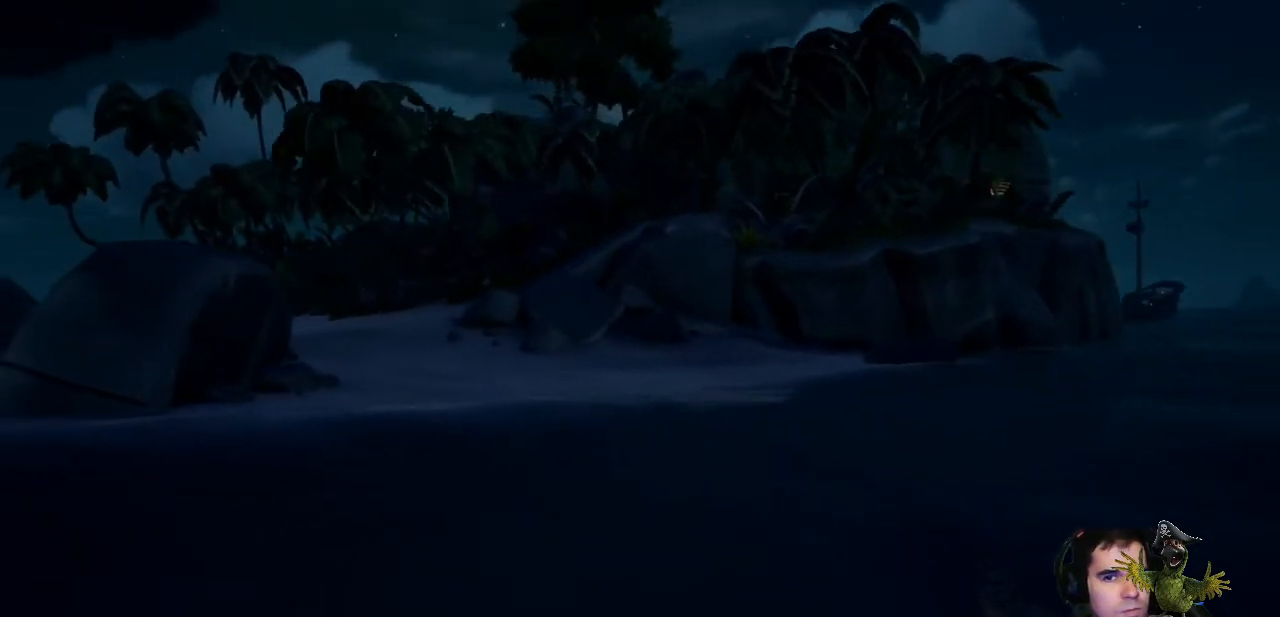
{"buttons": [], "left_stick": "center", "right_stick": "center", "events": [[33, "right_stick", "right"], [500, "right_stick", "center"]]}